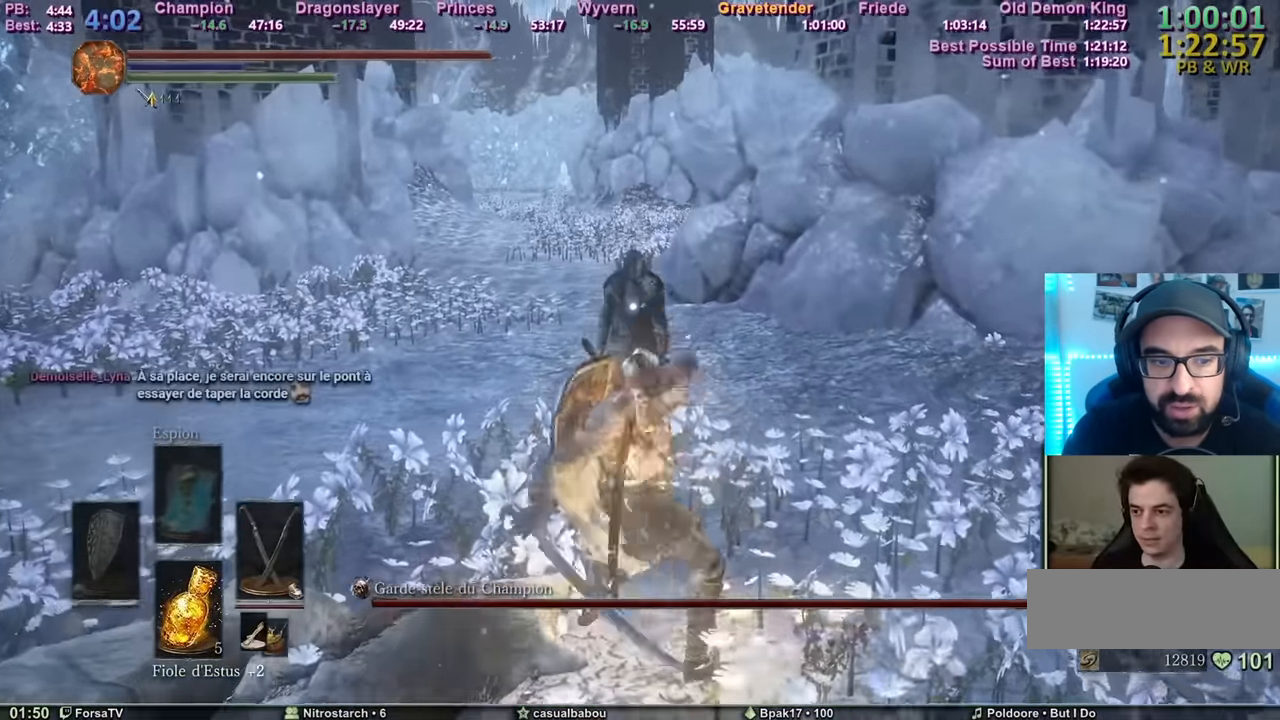
Gameplay with keyboard and mouse; each line is a JSON object with the keys and mouse buttons held at the frame after it. "events" lists presses ("down") and releases ("up") of "1", "2", "3", "4", "5", "6", "a", "c", "ctrl", "d", "e", "escape", "f", "g", "k", "l", "q", "r", "right", "s", "shift", "space", "tab", "z", "mouse_mb4" and "mouse_mb5" between this image and that frame as [ms after this image, input, new state], when the widget could be followed in between. "mouse_mb4", "mouse_mb5" = the "mb4", "mb5" buttons of the "mouse" list. No other keys are recorded. Mouse movement is not recorded. Not read: other_keys.
{"keys": ["z"], "mouse": [], "events": [[317, "mouse_mb5", "down"], [451, "mouse_mb5", "up"]]}
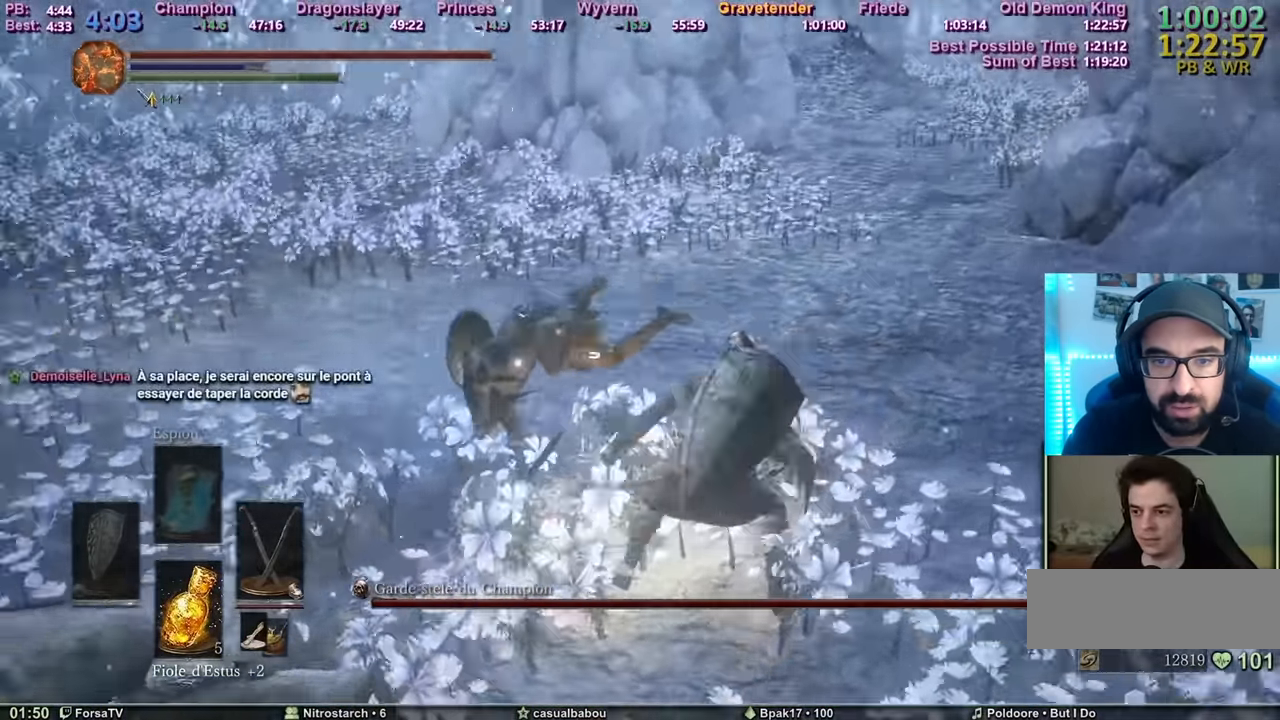
{"keys": ["z"], "mouse": [], "events": []}
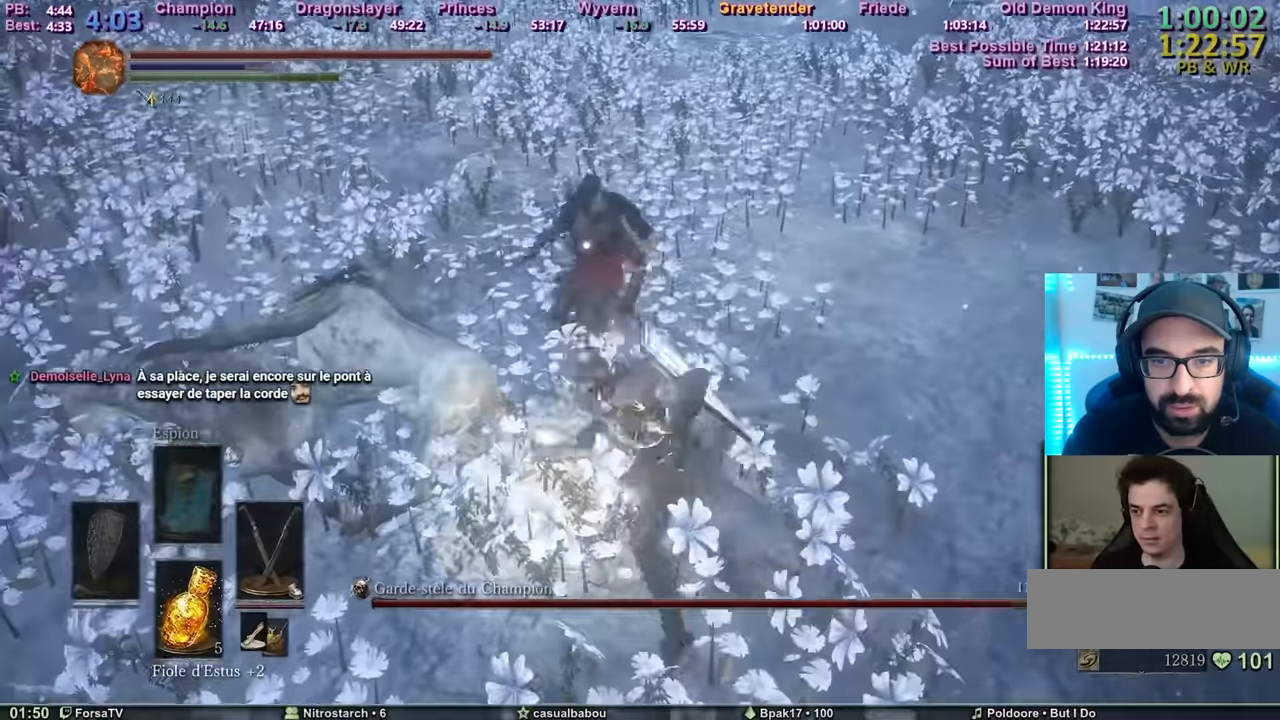
{"keys": ["z"], "mouse": [], "events": []}
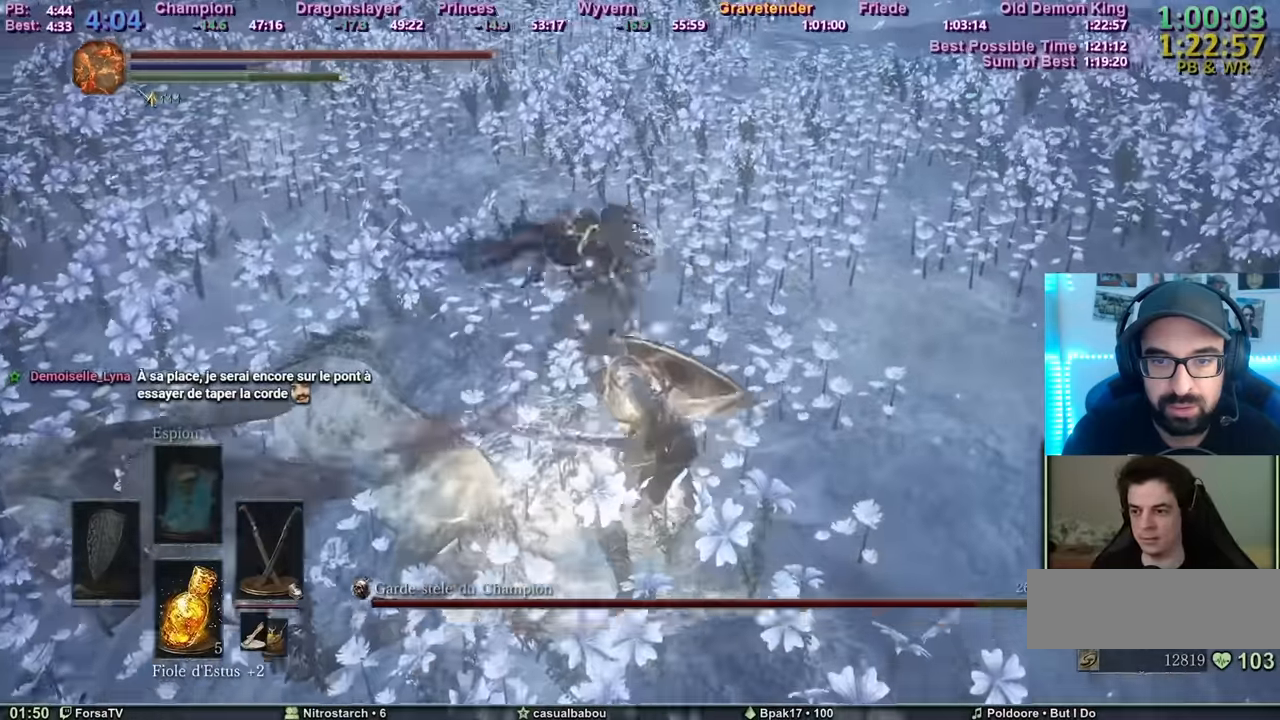
{"keys": ["z"], "mouse": [], "events": []}
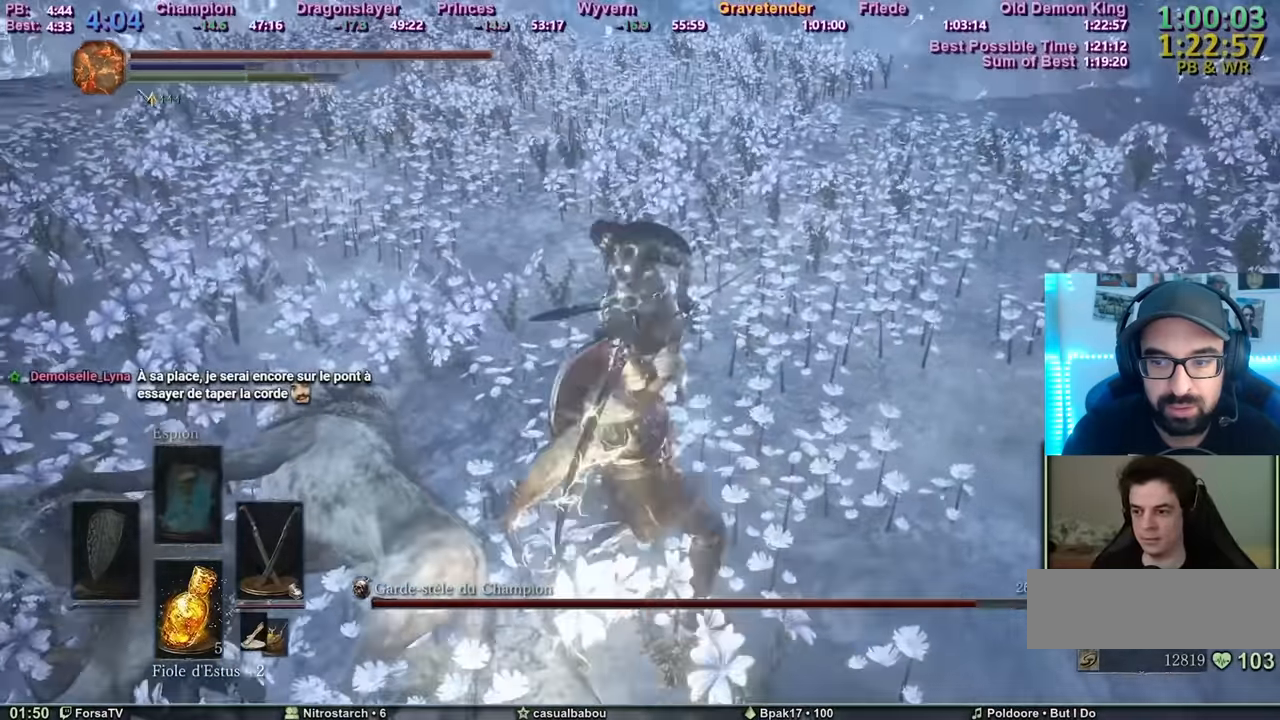
{"keys": ["z"], "mouse": [], "events": [[301, "mouse_mb5", "down"], [384, "mouse_mb5", "up"]]}
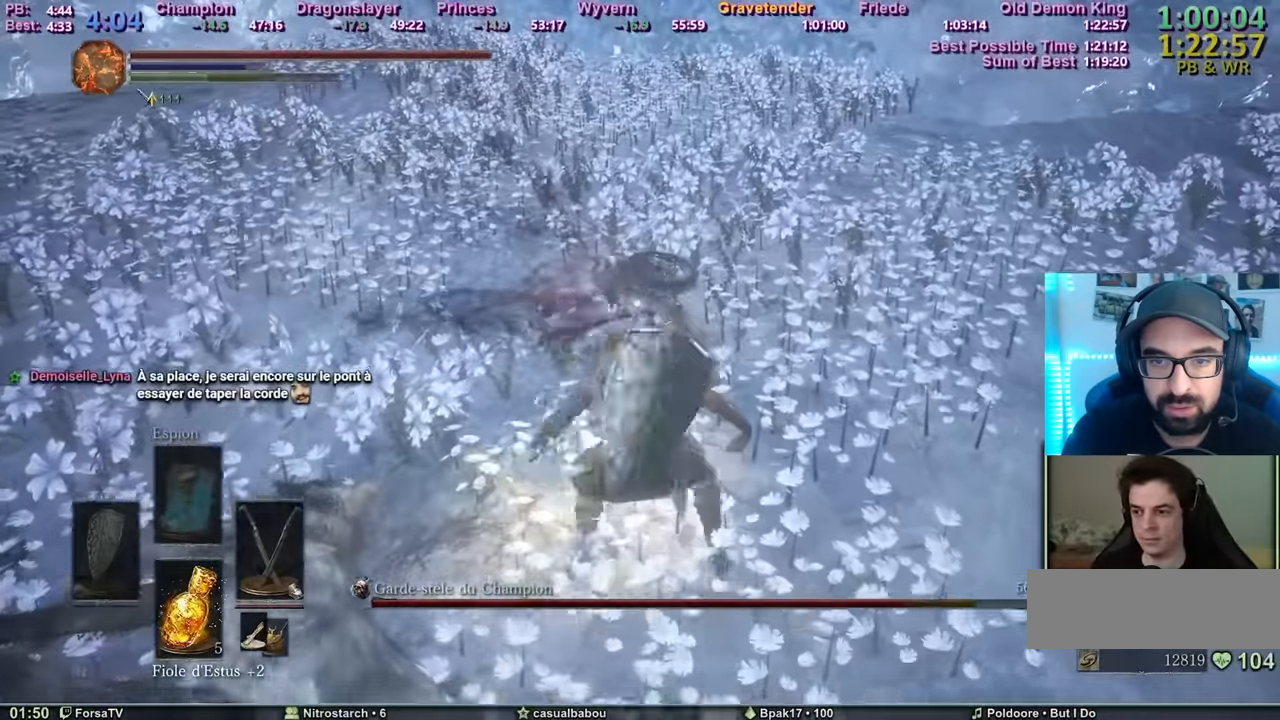
{"keys": ["z"], "mouse": [], "events": []}
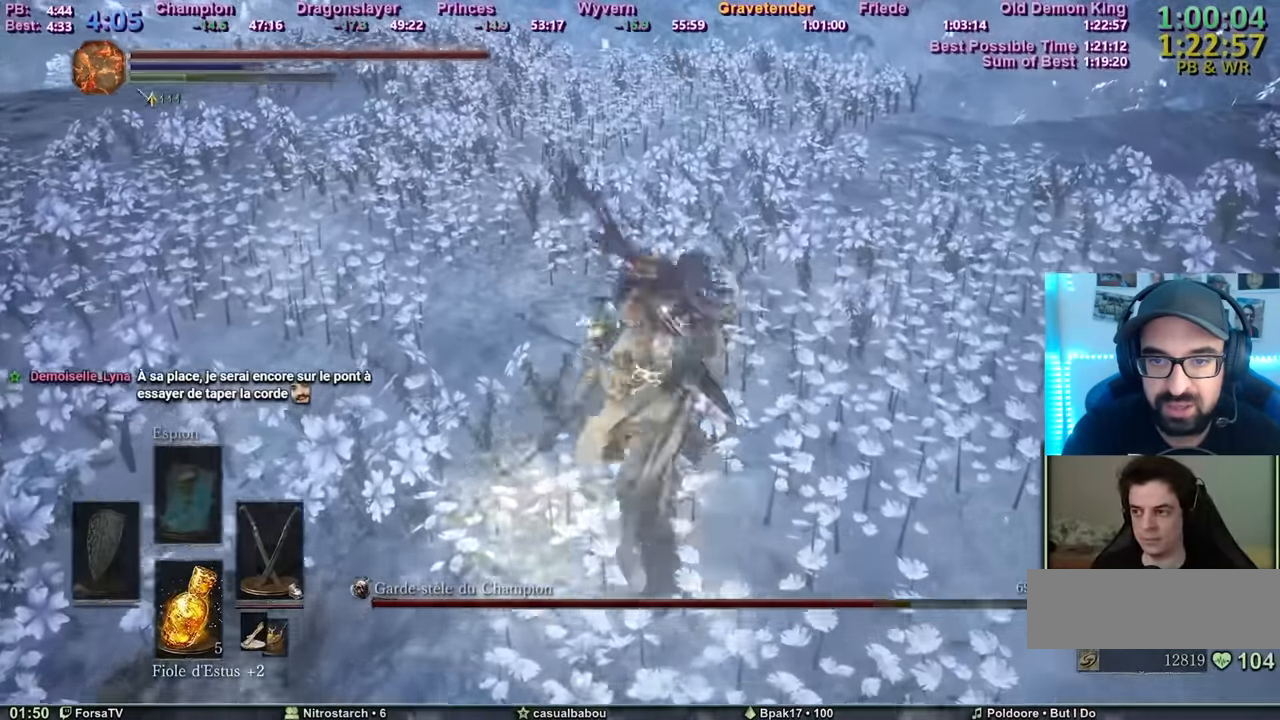
{"keys": ["z"], "mouse": [], "events": []}
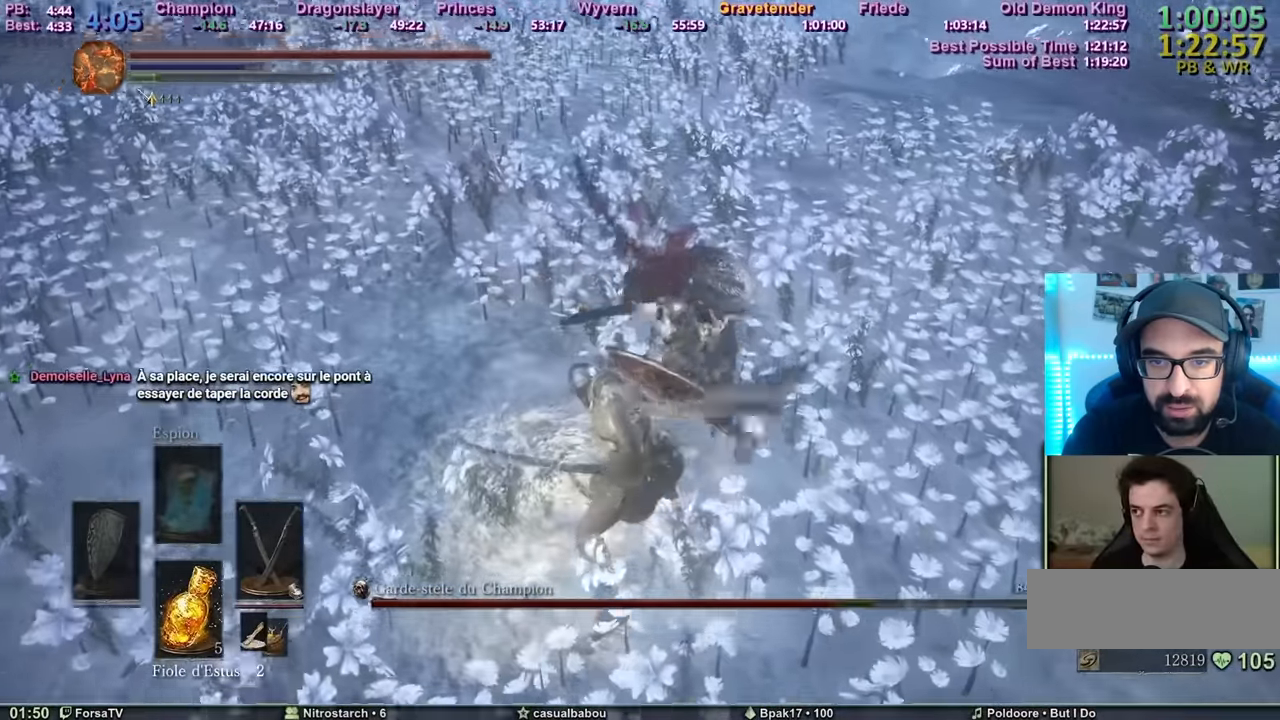
{"keys": ["z"], "mouse": [], "events": []}
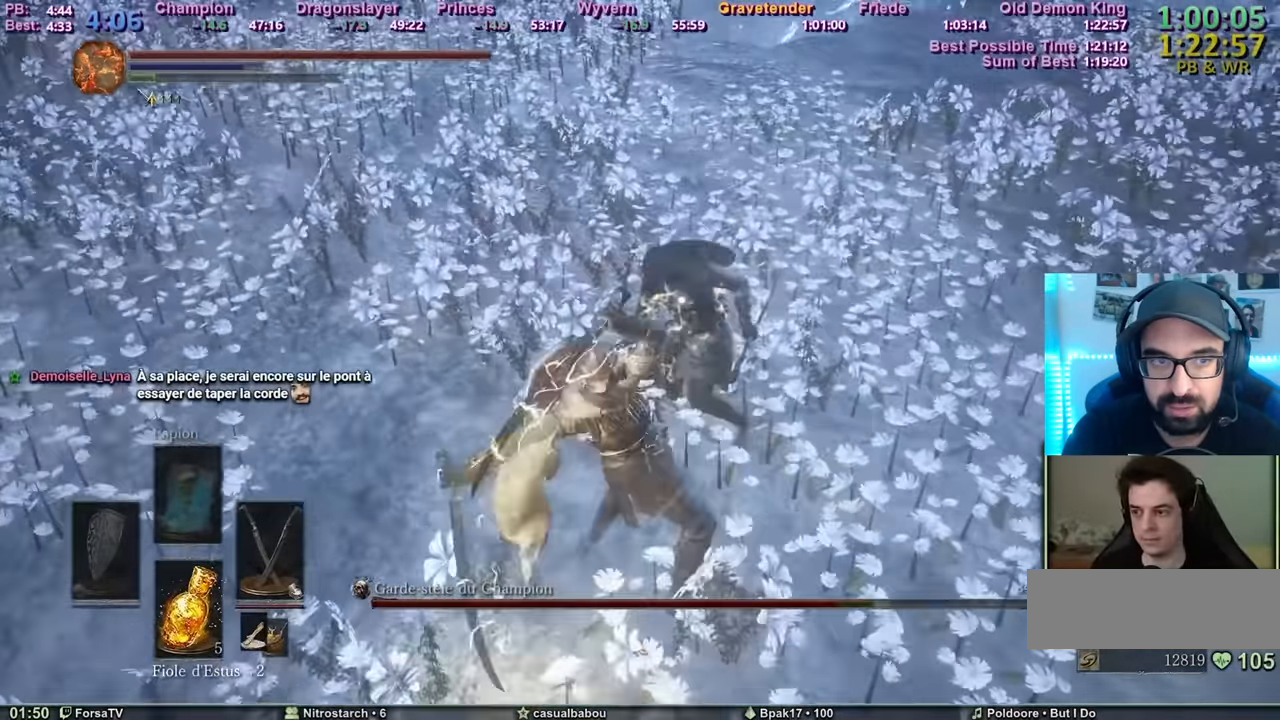
{"keys": ["d", "s"], "mouse": [], "events": [[84, "q", "down"], [217, "z", "up"], [267, "s", "down"], [317, "q", "up"], [401, "d", "down"]]}
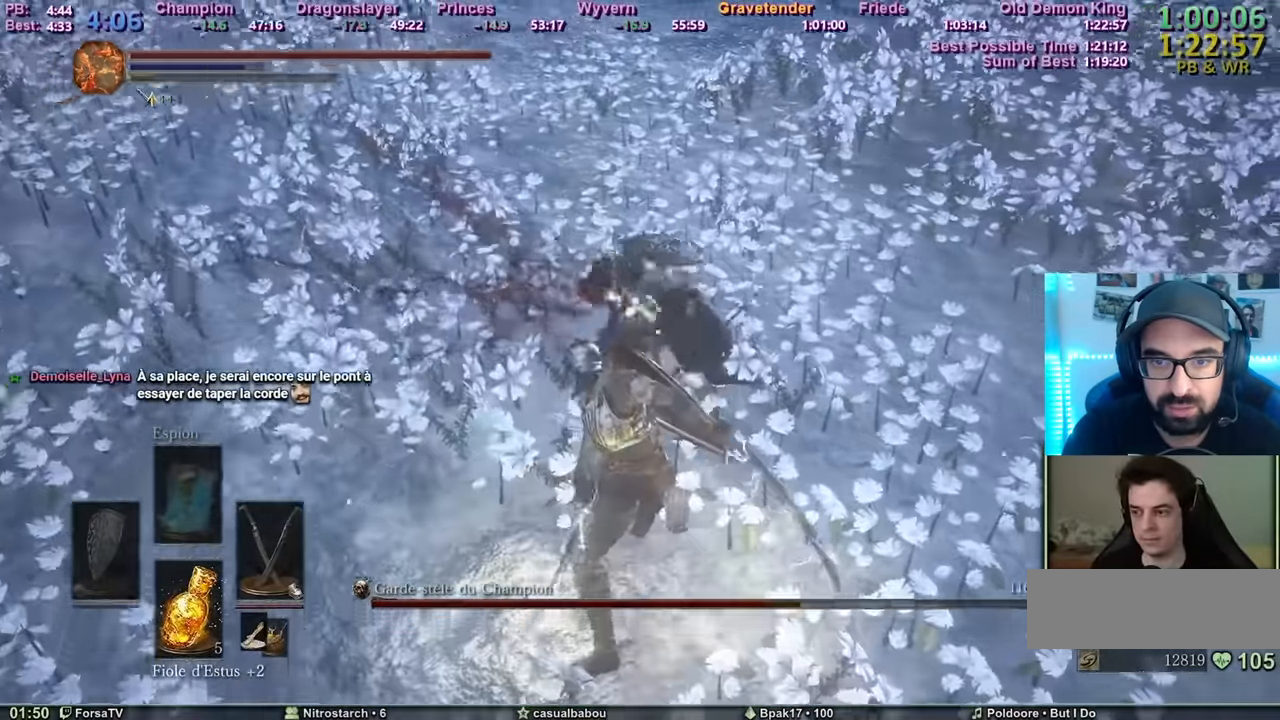
{"keys": ["d", "s"], "mouse": [], "events": []}
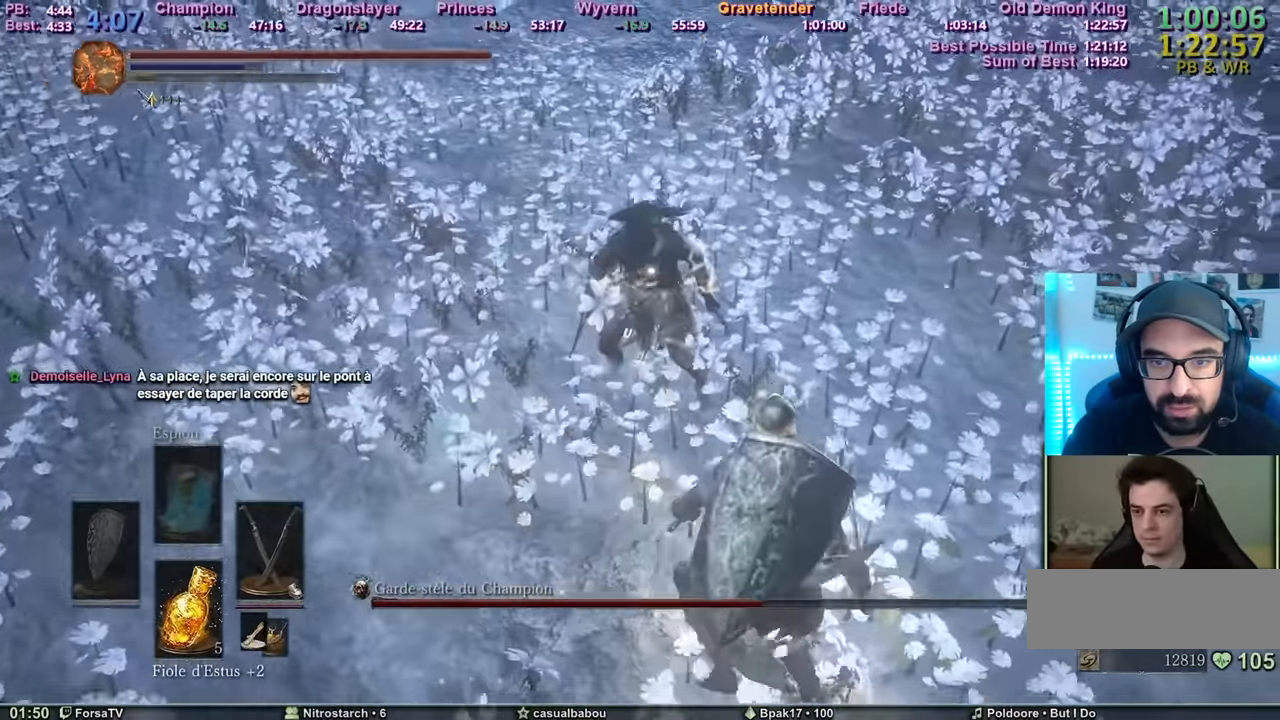
{"keys": ["d", "s"], "mouse": [], "events": []}
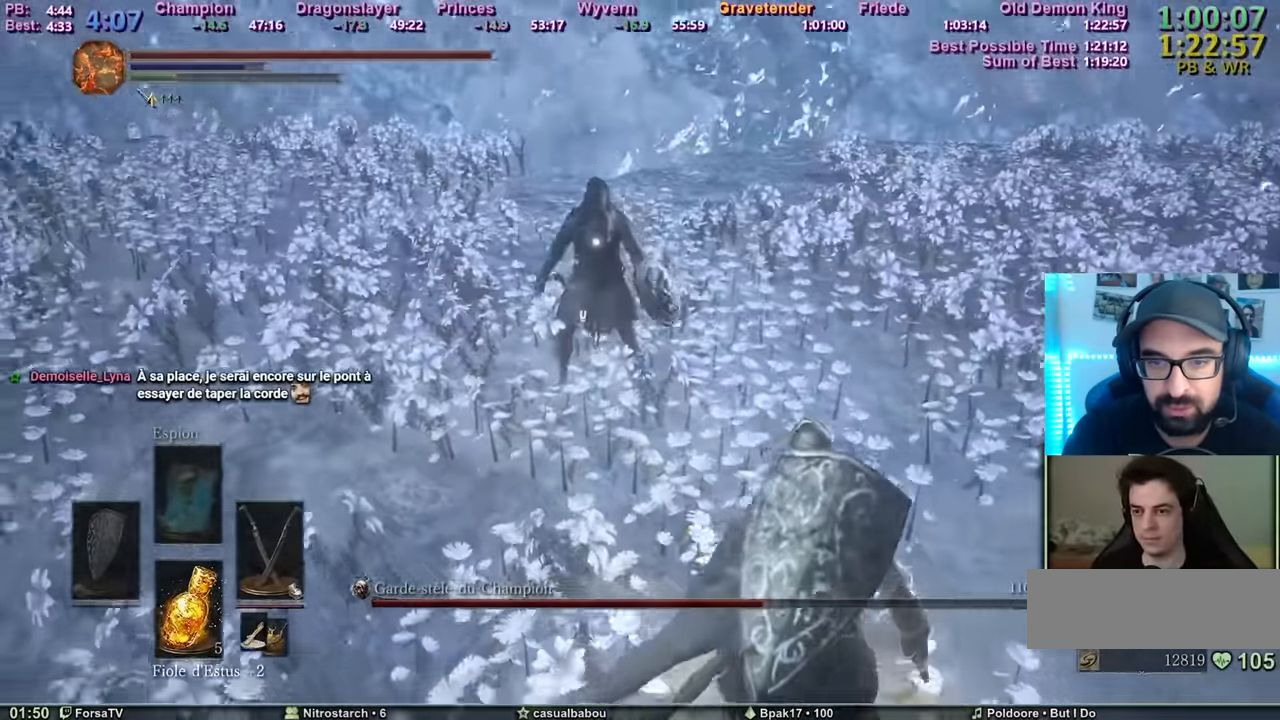
{"keys": ["d", "s"], "mouse": [], "events": [[200, "s", "up"], [300, "s", "down"]]}
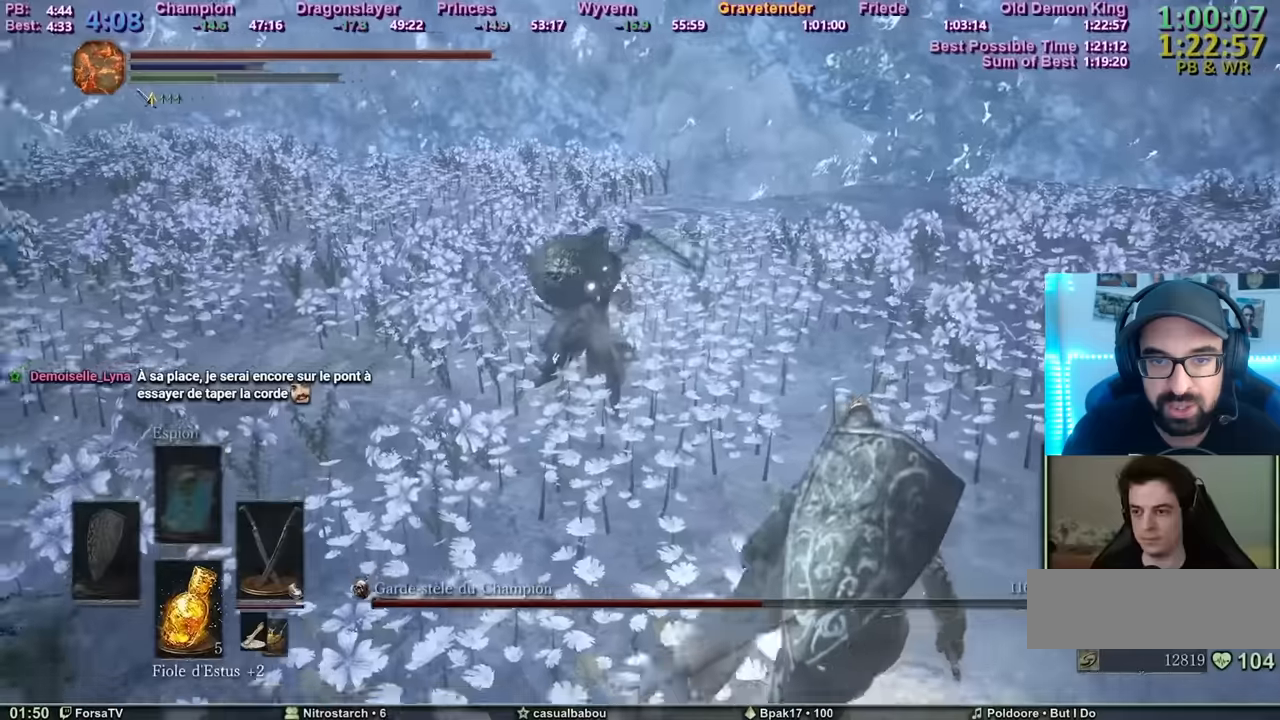
{"keys": [], "mouse": [], "events": [[401, "s", "up"], [501, "d", "up"]]}
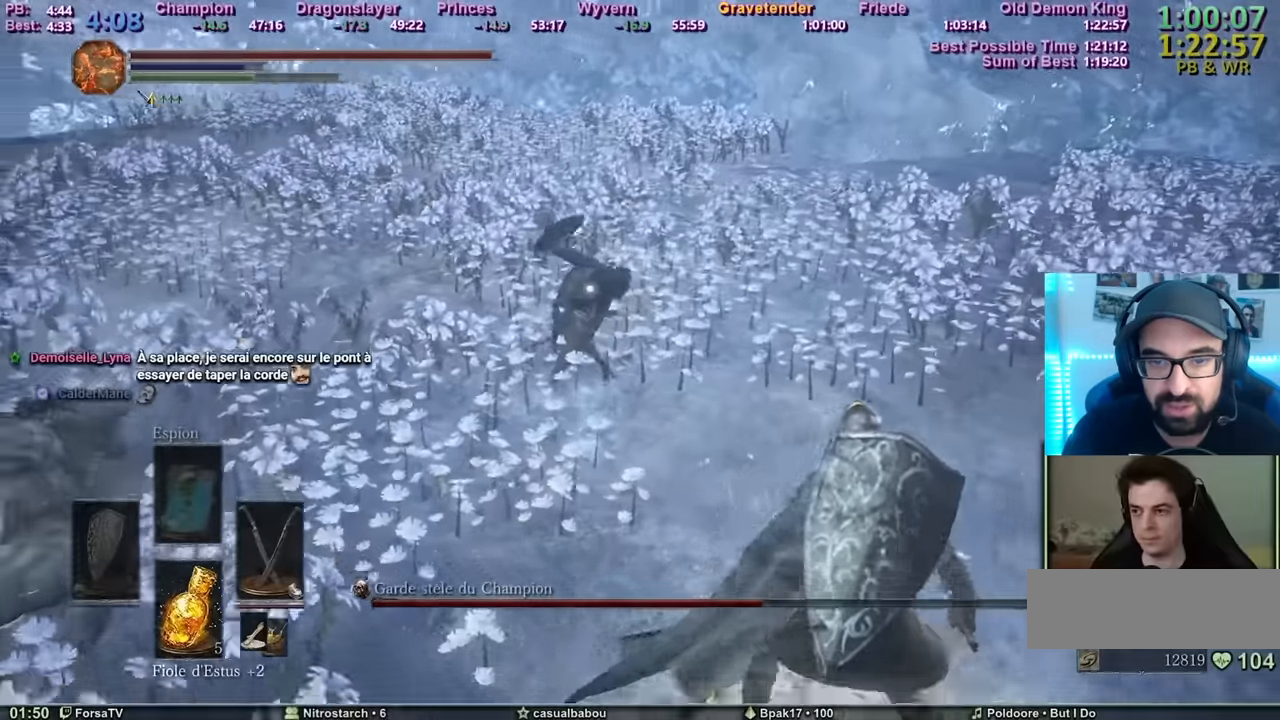
{"keys": ["d"], "mouse": [], "events": [[83, "q", "down"], [133, "q", "up"], [133, "s", "down"], [183, "d", "down"], [417, "s", "up"]]}
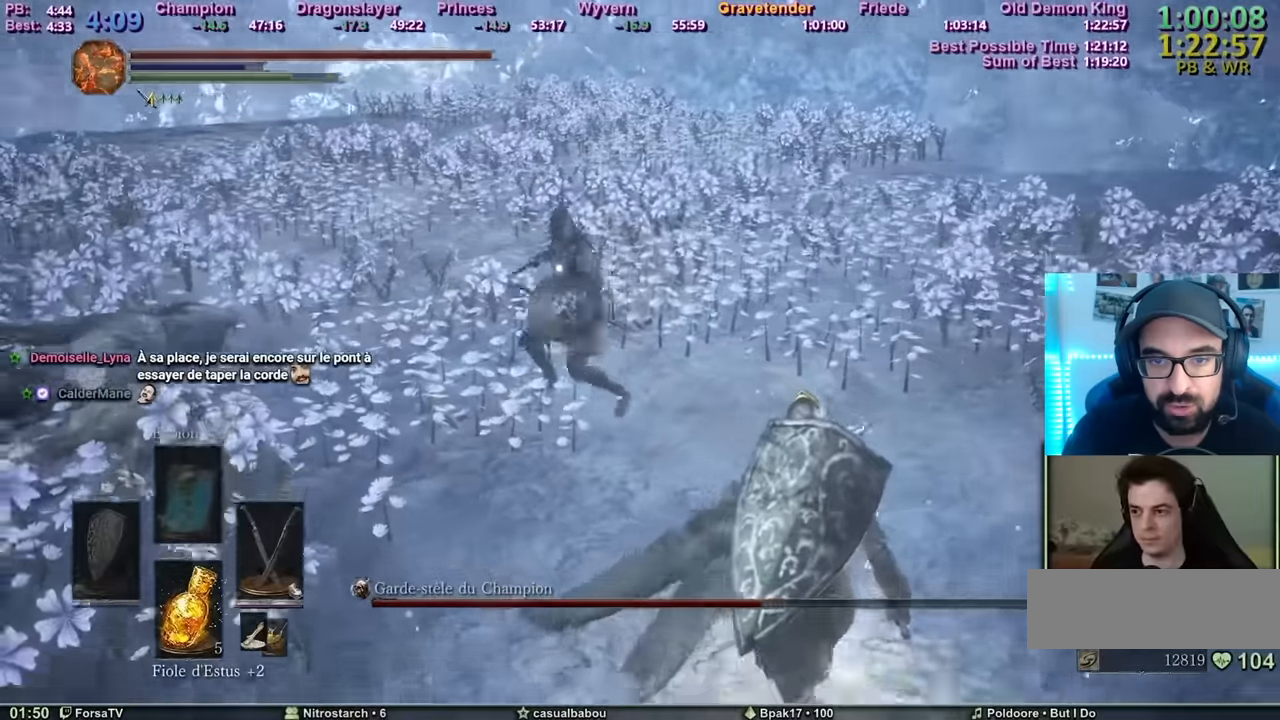
{"keys": ["d", "z"], "mouse": [], "events": [[384, "z", "down"]]}
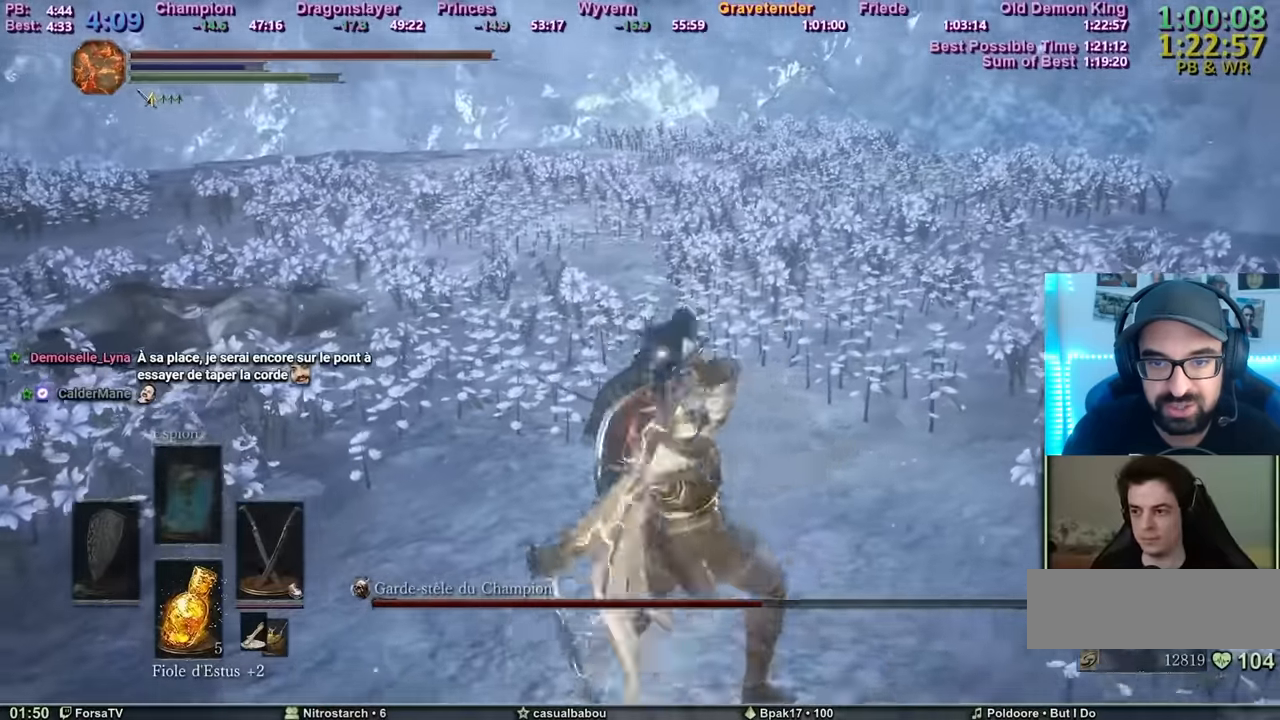
{"keys": ["d", "s"], "mouse": [], "events": [[350, "d", "up"], [450, "d", "down"], [450, "z", "up"], [500, "s", "down"]]}
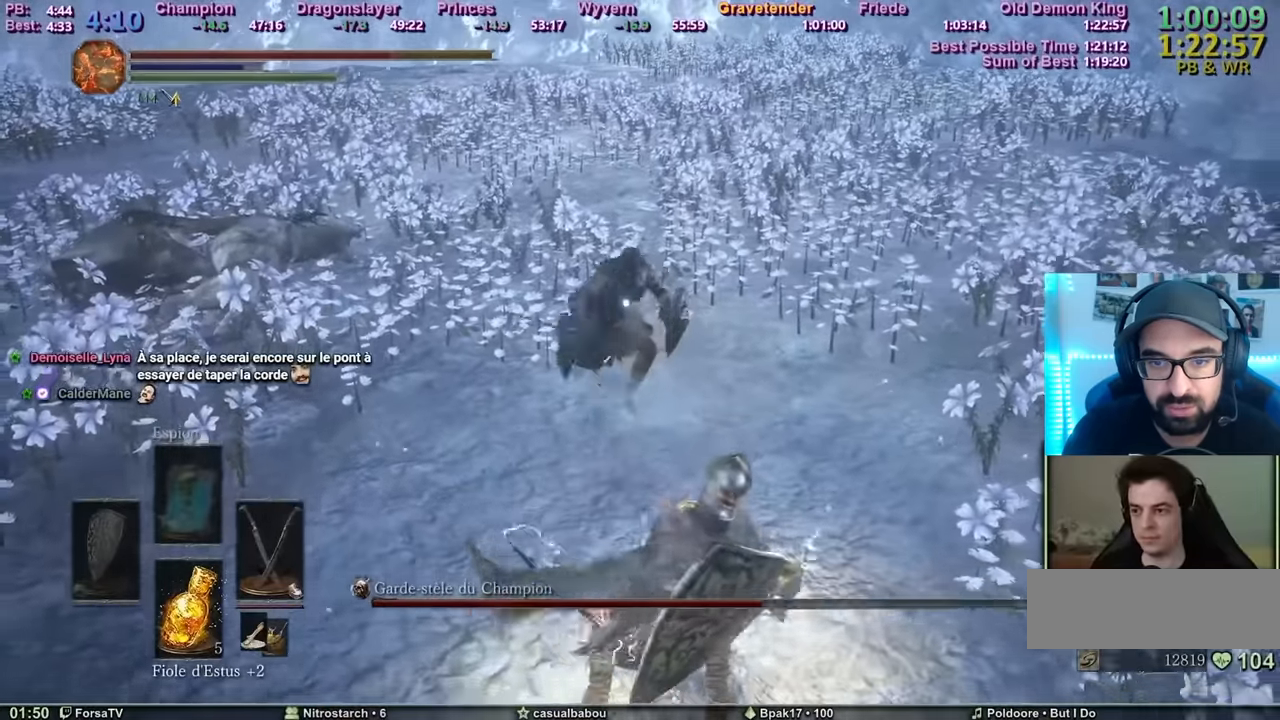
{"keys": ["d"], "mouse": [], "events": [[50, "d", "up"], [334, "d", "down"], [417, "s", "up"]]}
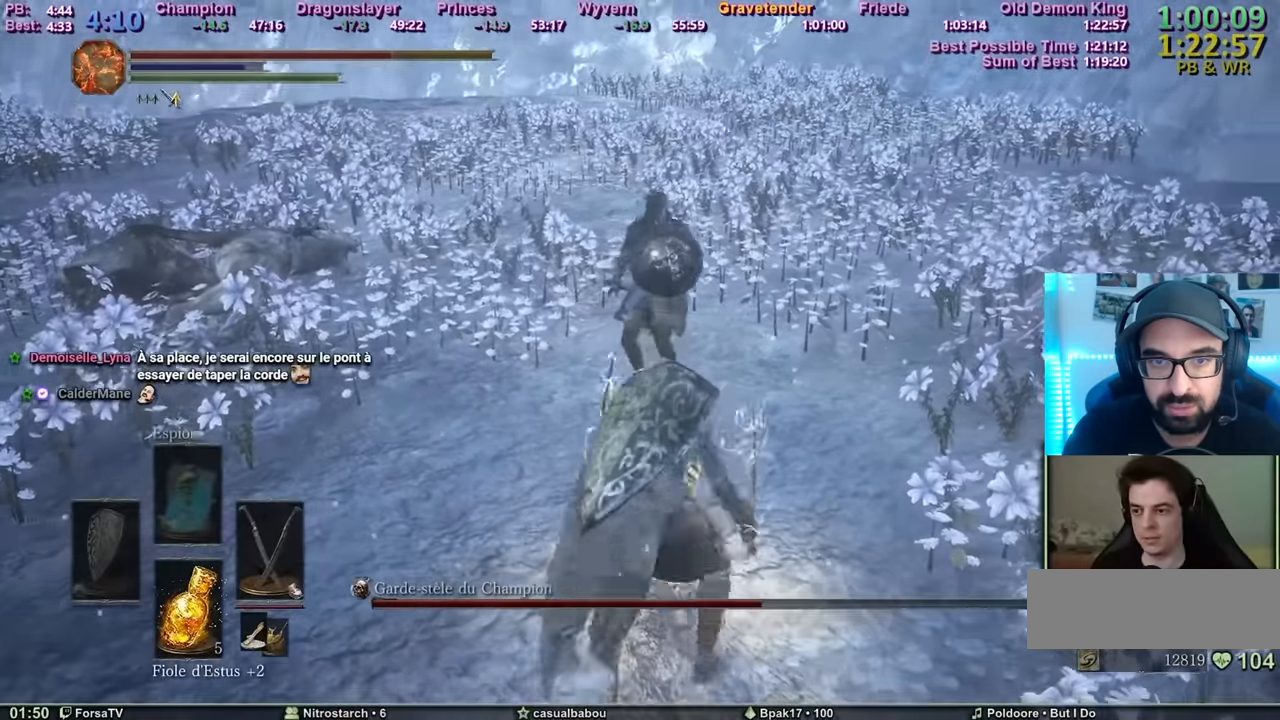
{"keys": ["z"], "mouse": [], "events": [[17, "z", "down"], [150, "d", "up"]]}
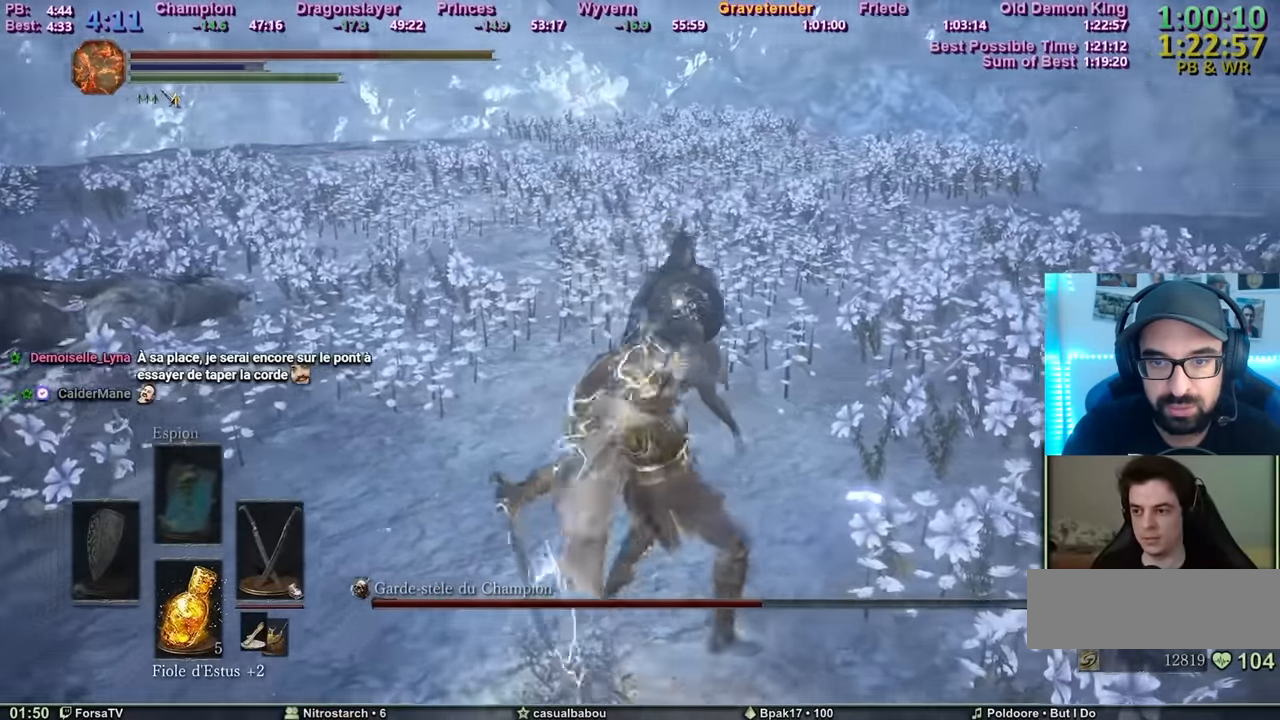
{"keys": ["d", "z"], "mouse": [], "events": [[451, "d", "down"]]}
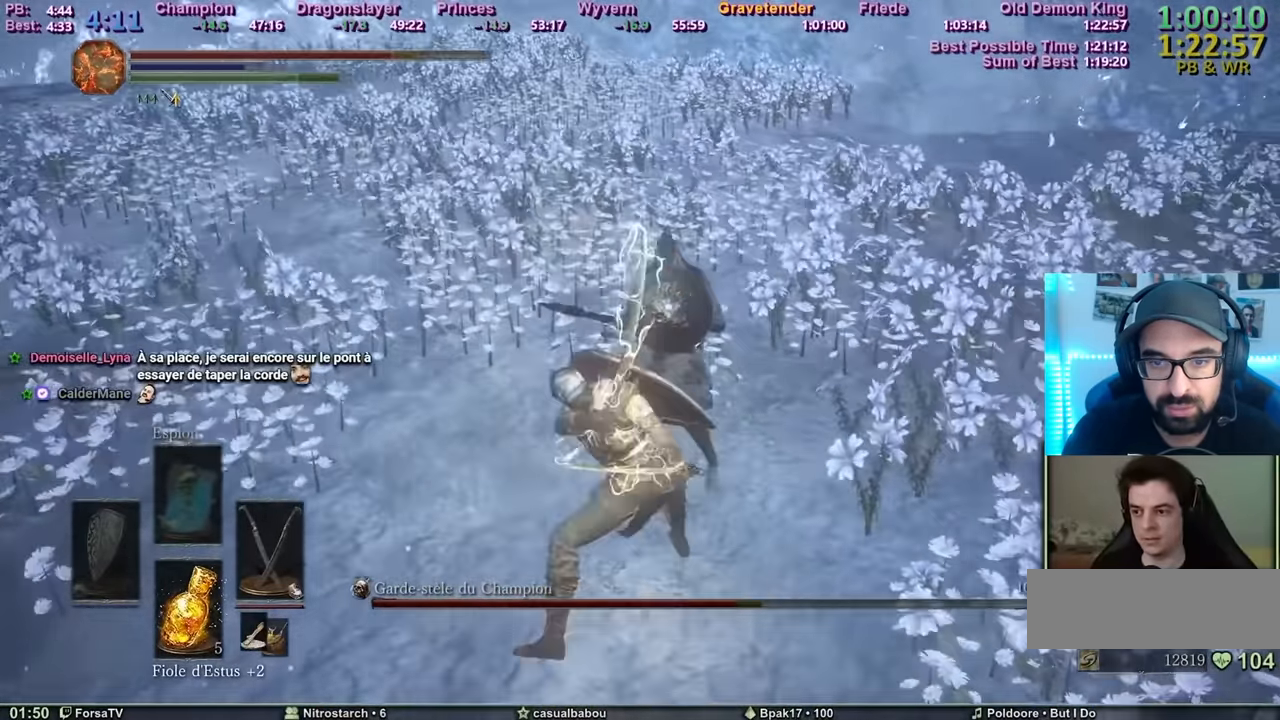
{"keys": ["d", "z"], "mouse": [], "events": []}
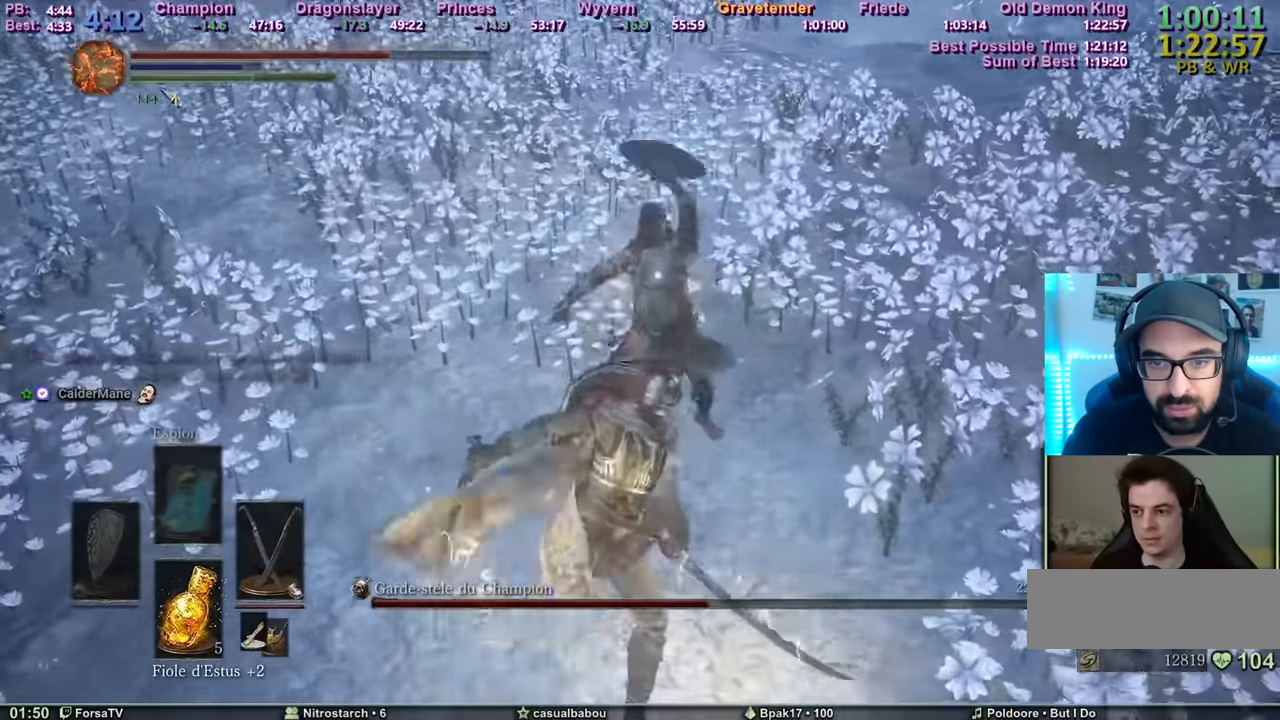
{"keys": ["z"], "mouse": [], "events": [[184, "d", "up"]]}
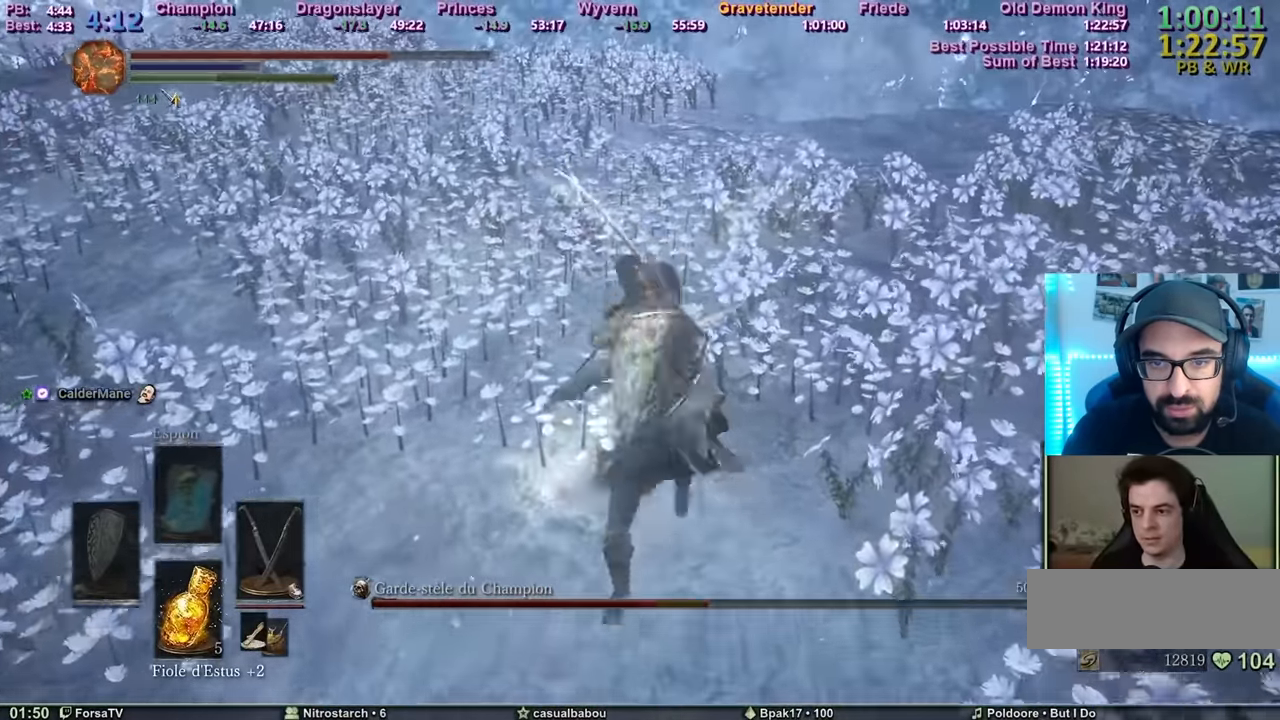
{"keys": ["z"], "mouse": [], "events": [[150, "mouse_mb5", "down"], [250, "mouse_mb5", "up"]]}
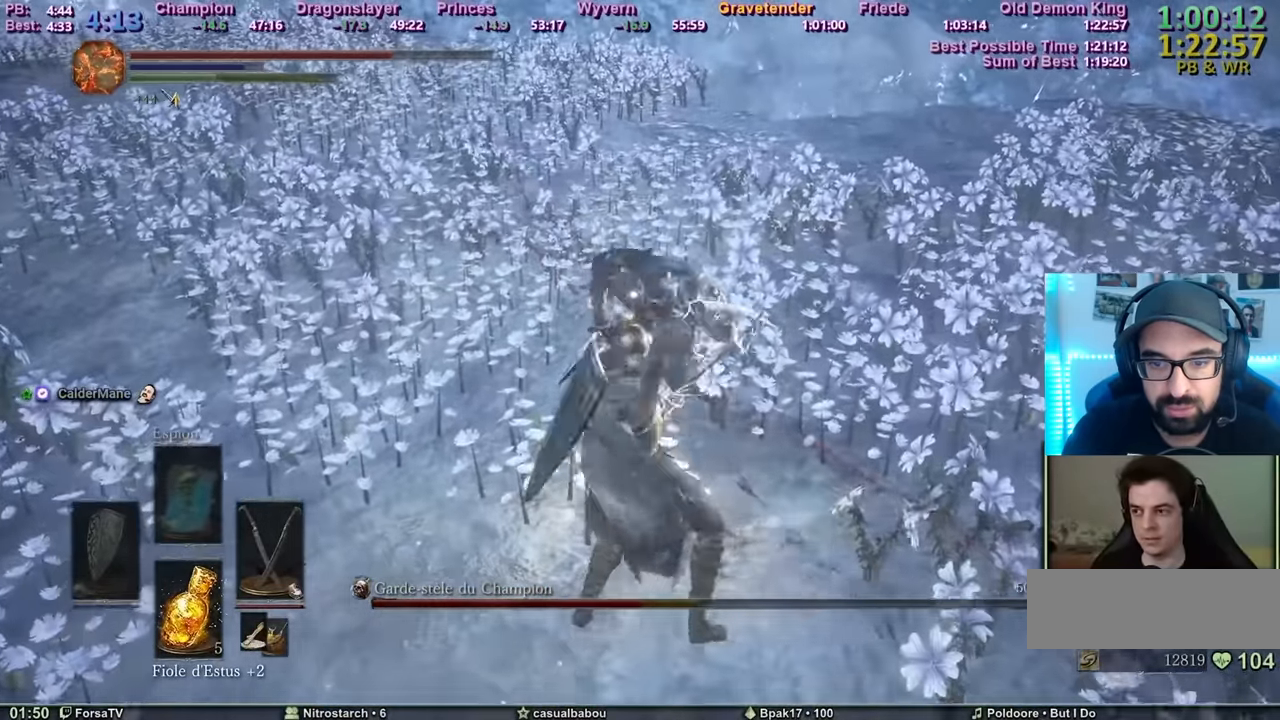
{"keys": ["z"], "mouse": [], "events": []}
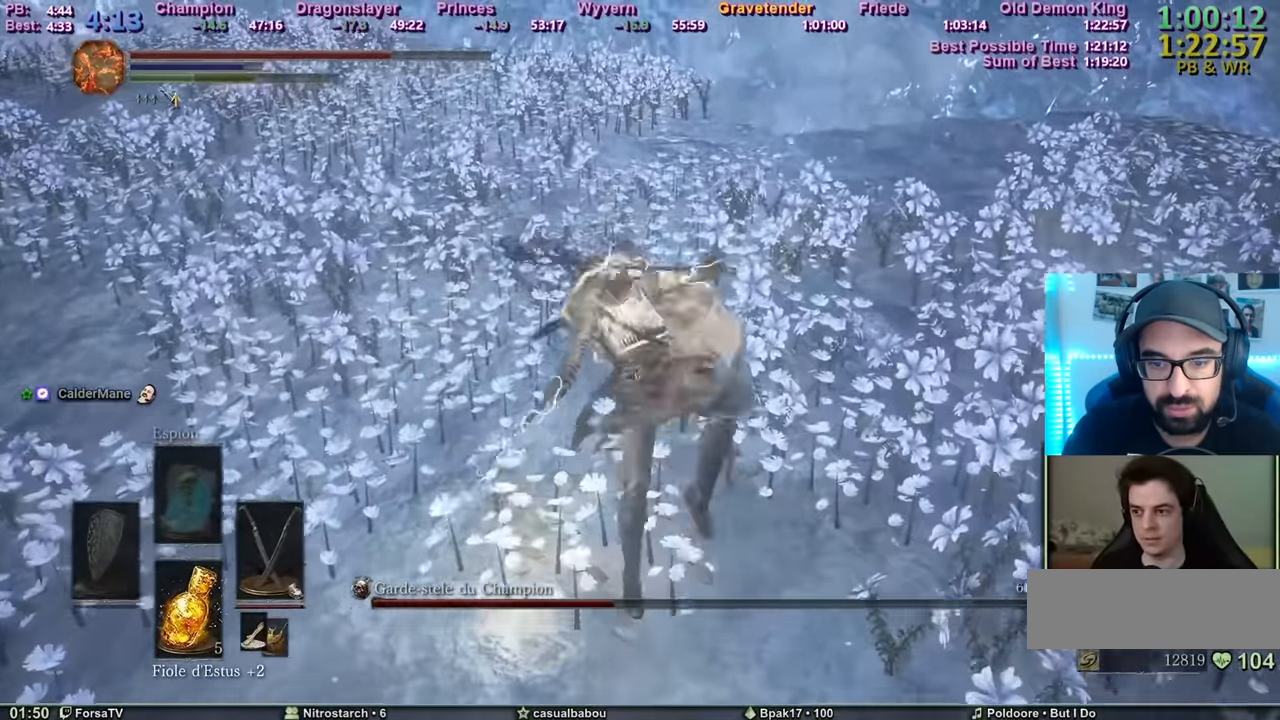
{"keys": ["z"], "mouse": [], "events": []}
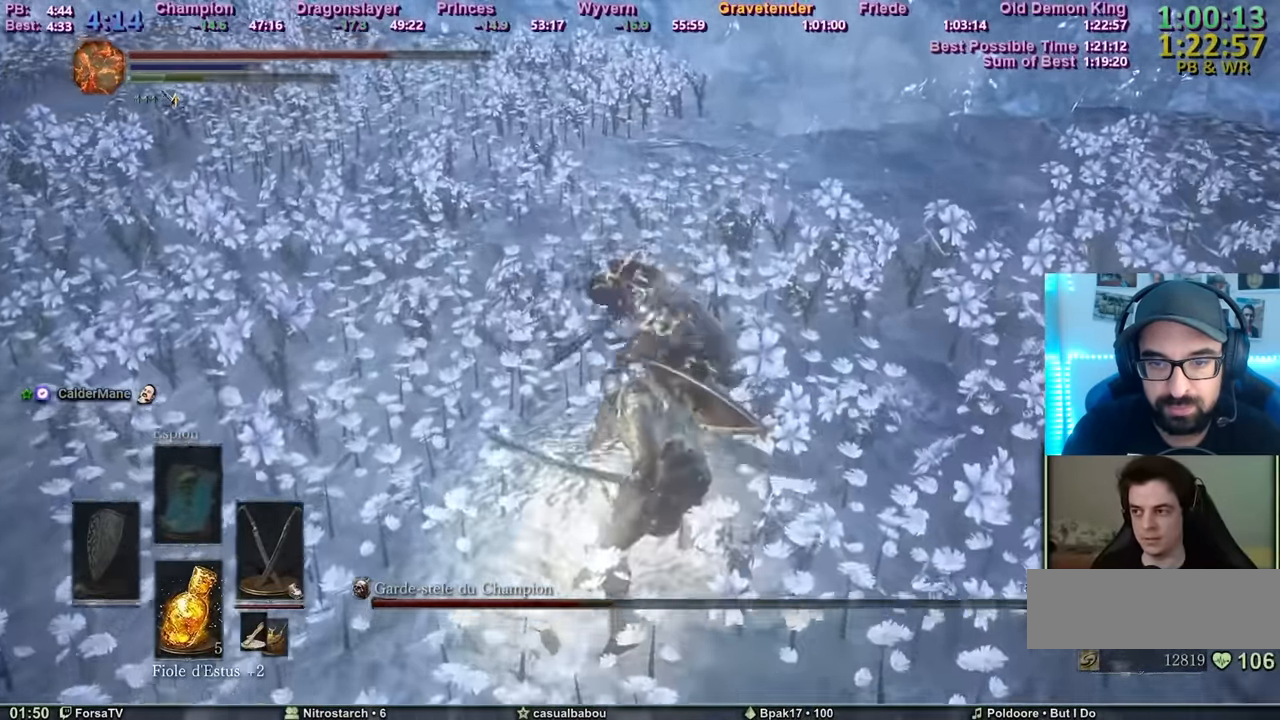
{"keys": ["q", "z"], "mouse": [], "events": [[484, "q", "down"]]}
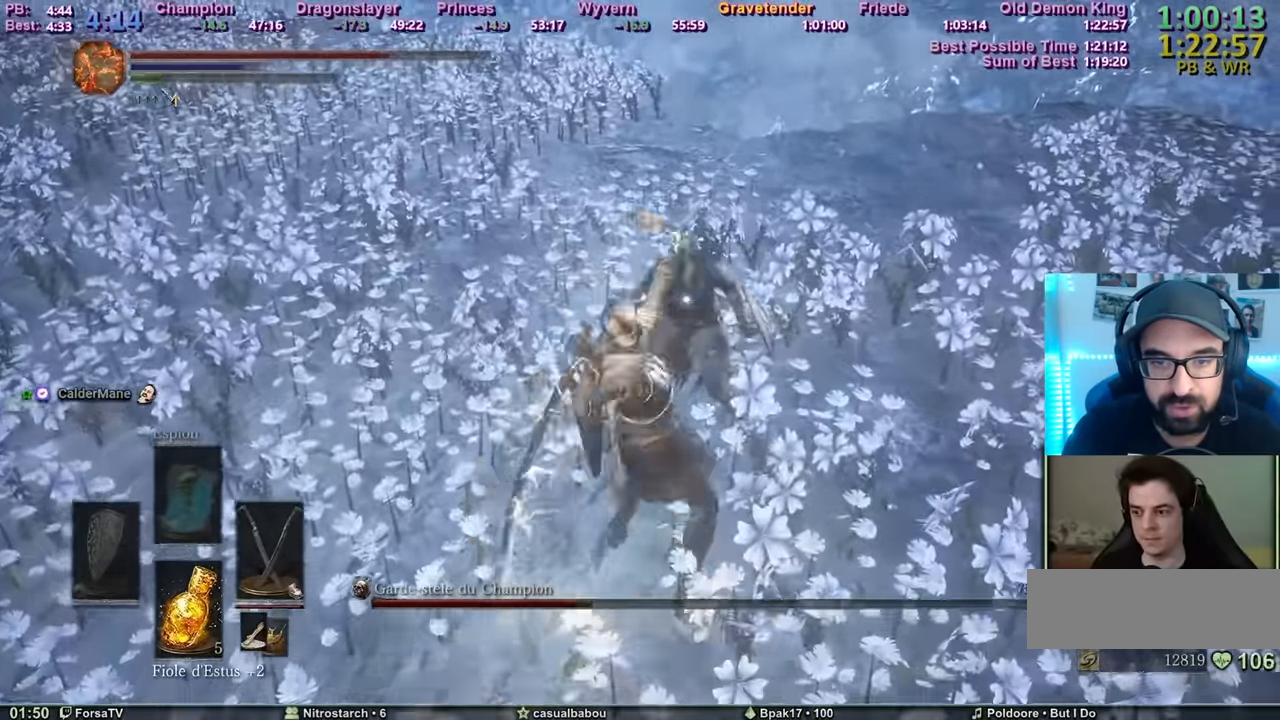
{"keys": ["s"], "mouse": [], "events": [[33, "z", "up"], [167, "s", "down"], [400, "q", "up"]]}